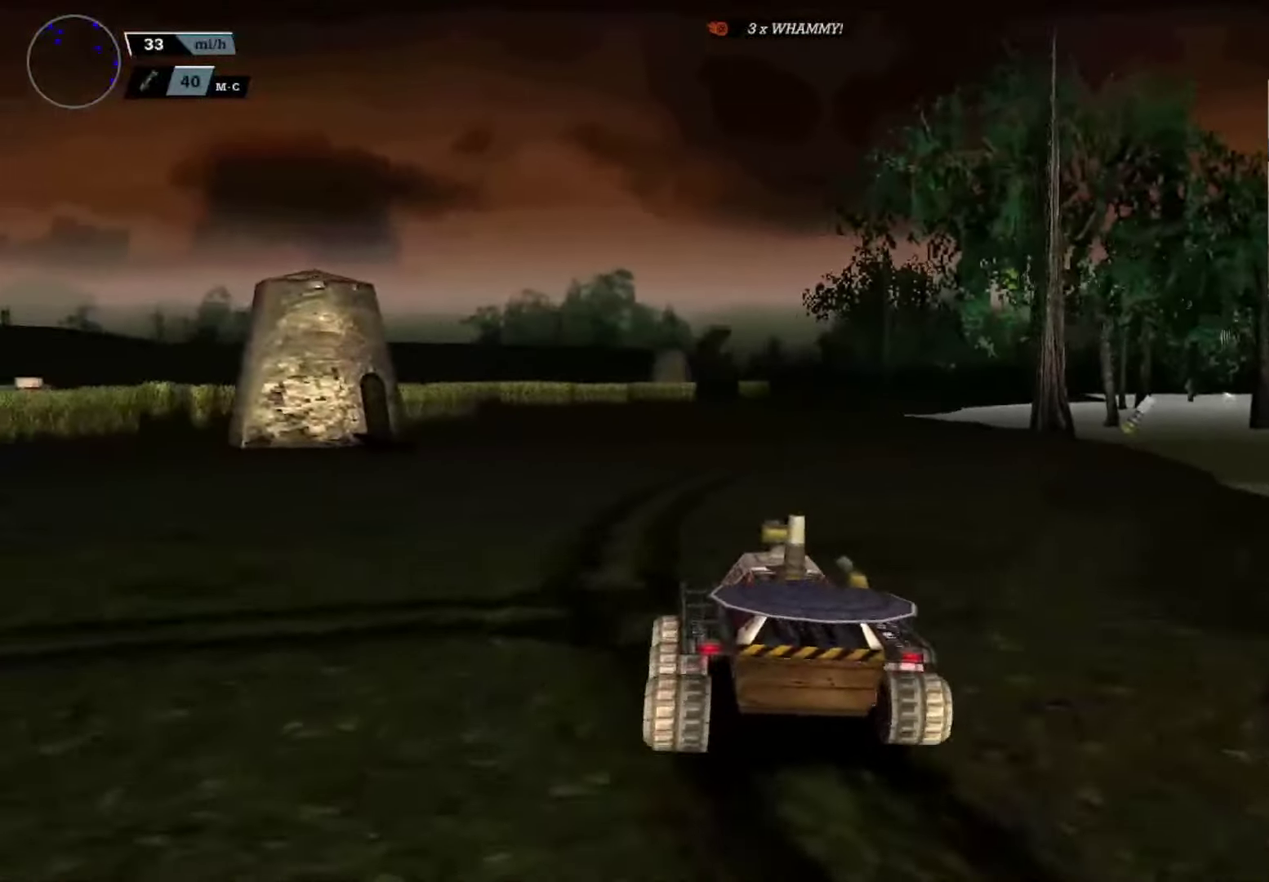
Gameplay with a controller (Xbox layout); each line is a JSON object with the inputs held at the frame after it. "events" lists button and stick changes between this image and that frame as [ms after this image, input, new state], when the widget could be followed in between. Not read: L1 R2 R3 right_stick.
{"buttons": [], "left_stick": "center", "events": [[200, "X", "down"], [467, "X", "up"]]}
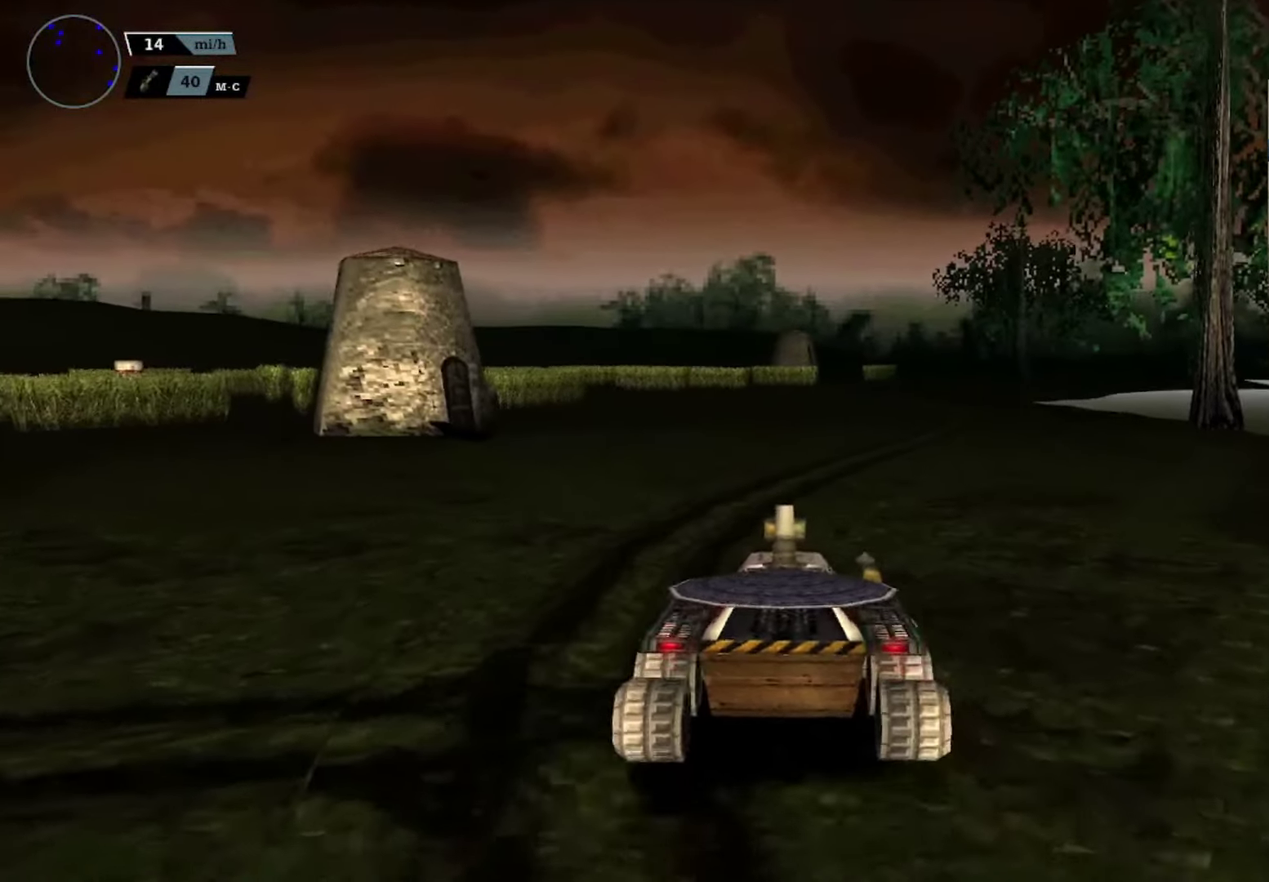
{"buttons": [], "left_stick": "center", "events": []}
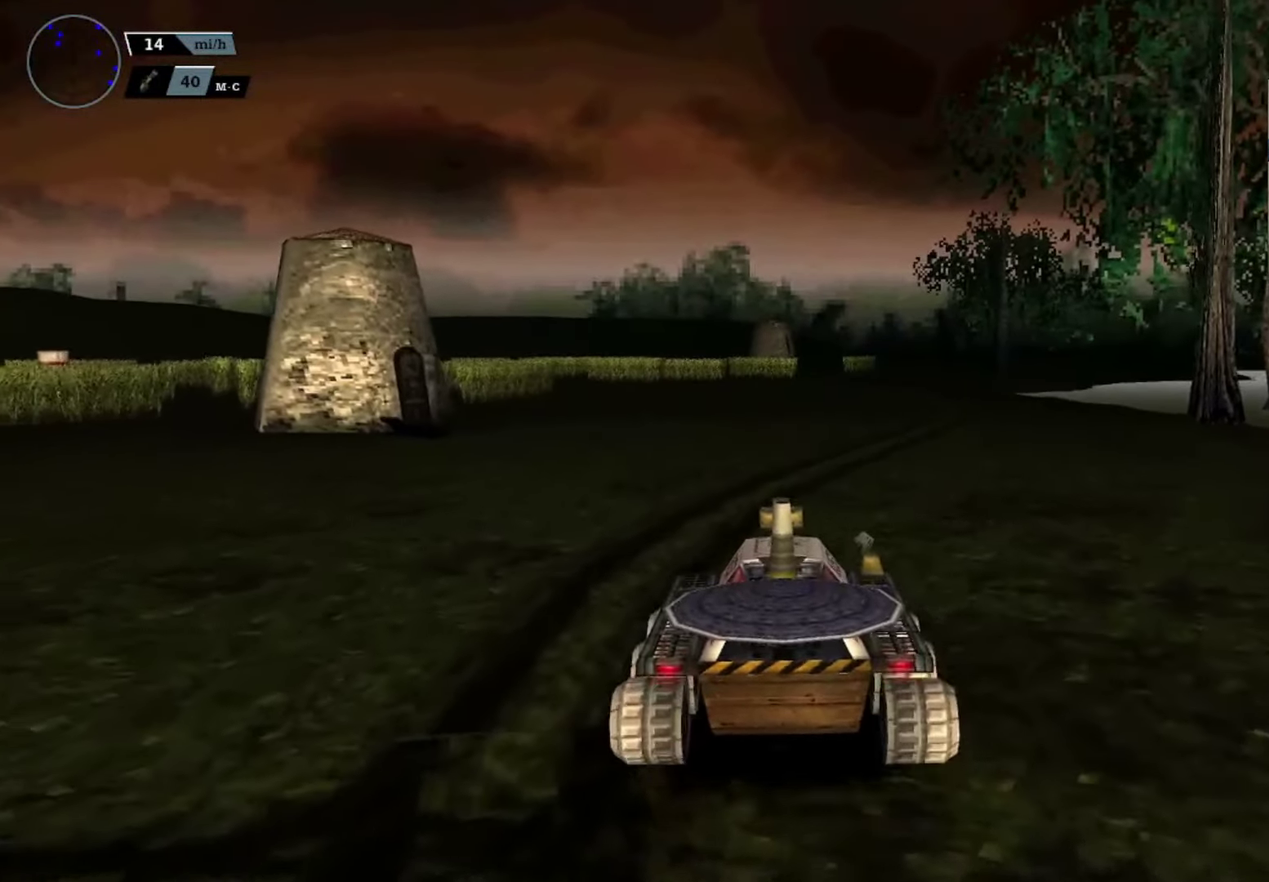
{"buttons": ["X"], "left_stick": "center", "events": [[33, "X", "down"], [83, "DPAD_LEFT", "down"], [167, "DPAD_LEFT", "up"]]}
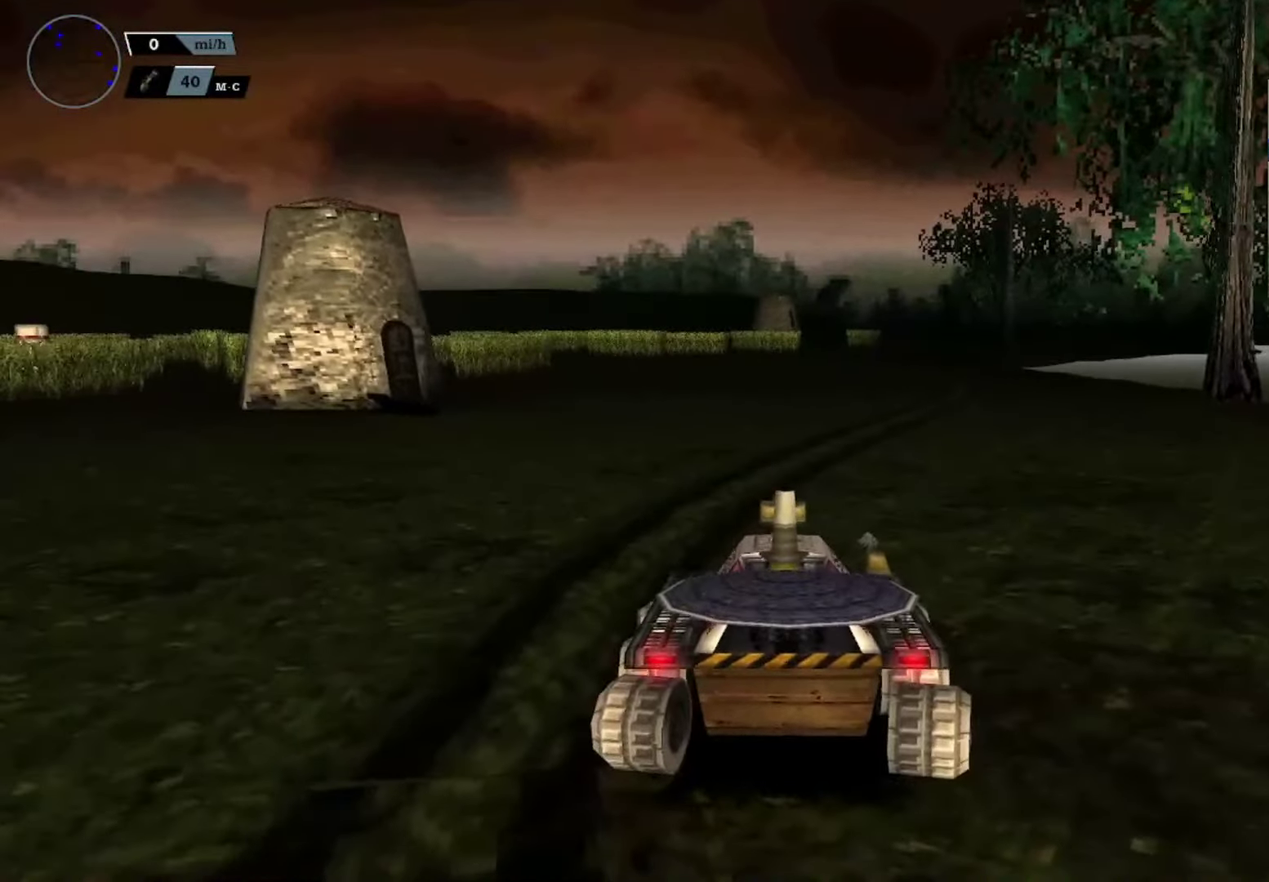
{"buttons": ["X"], "left_stick": "center", "events": [[134, "DPAD_LEFT", "down"], [184, "DPAD_LEFT", "up"], [301, "DPAD_RIGHT", "down"], [384, "DPAD_RIGHT", "up"]]}
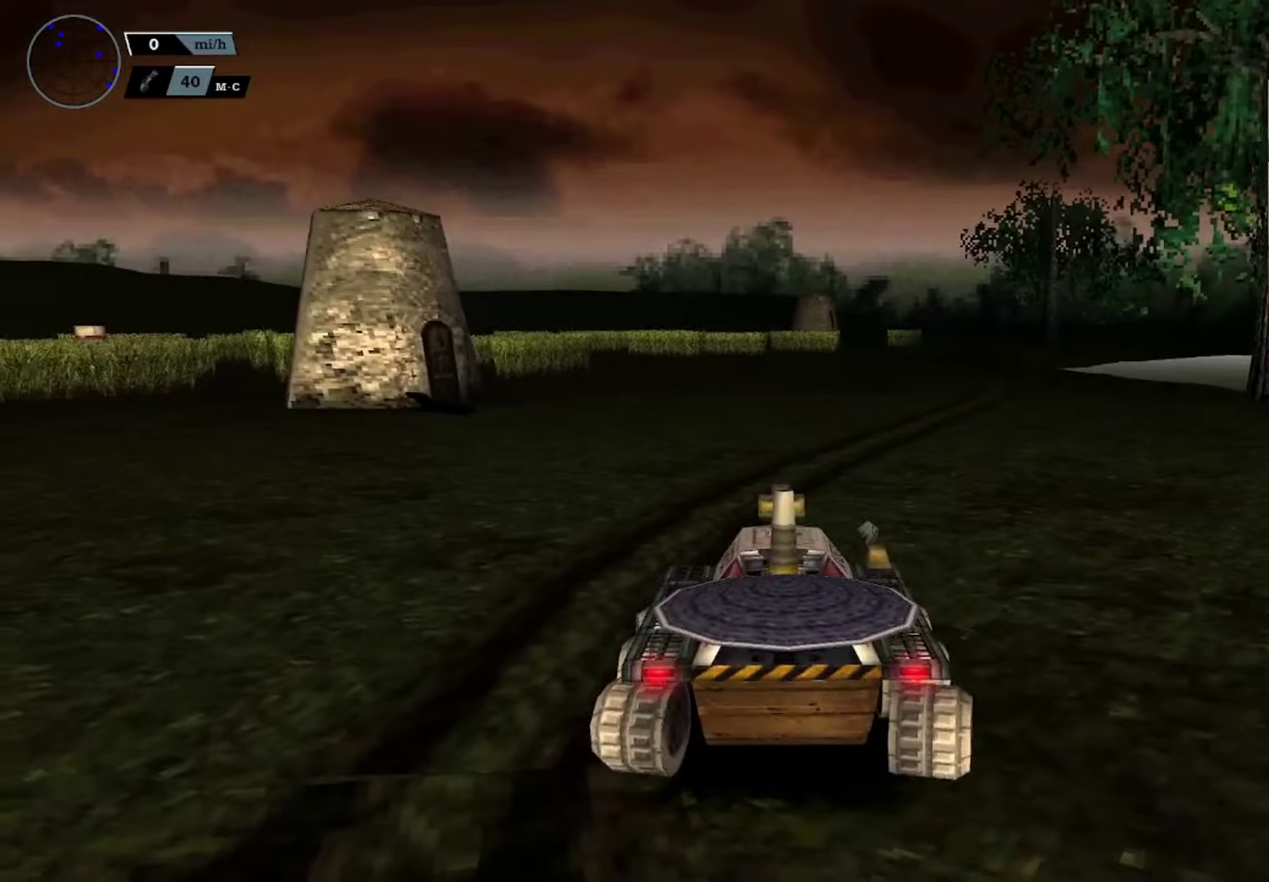
{"buttons": [], "left_stick": "center", "events": [[167, "DPAD_LEFT", "down"], [267, "DPAD_LEFT", "up"], [367, "DPAD_RIGHT", "down"], [417, "DPAD_RIGHT", "up"], [501, "X", "up"]]}
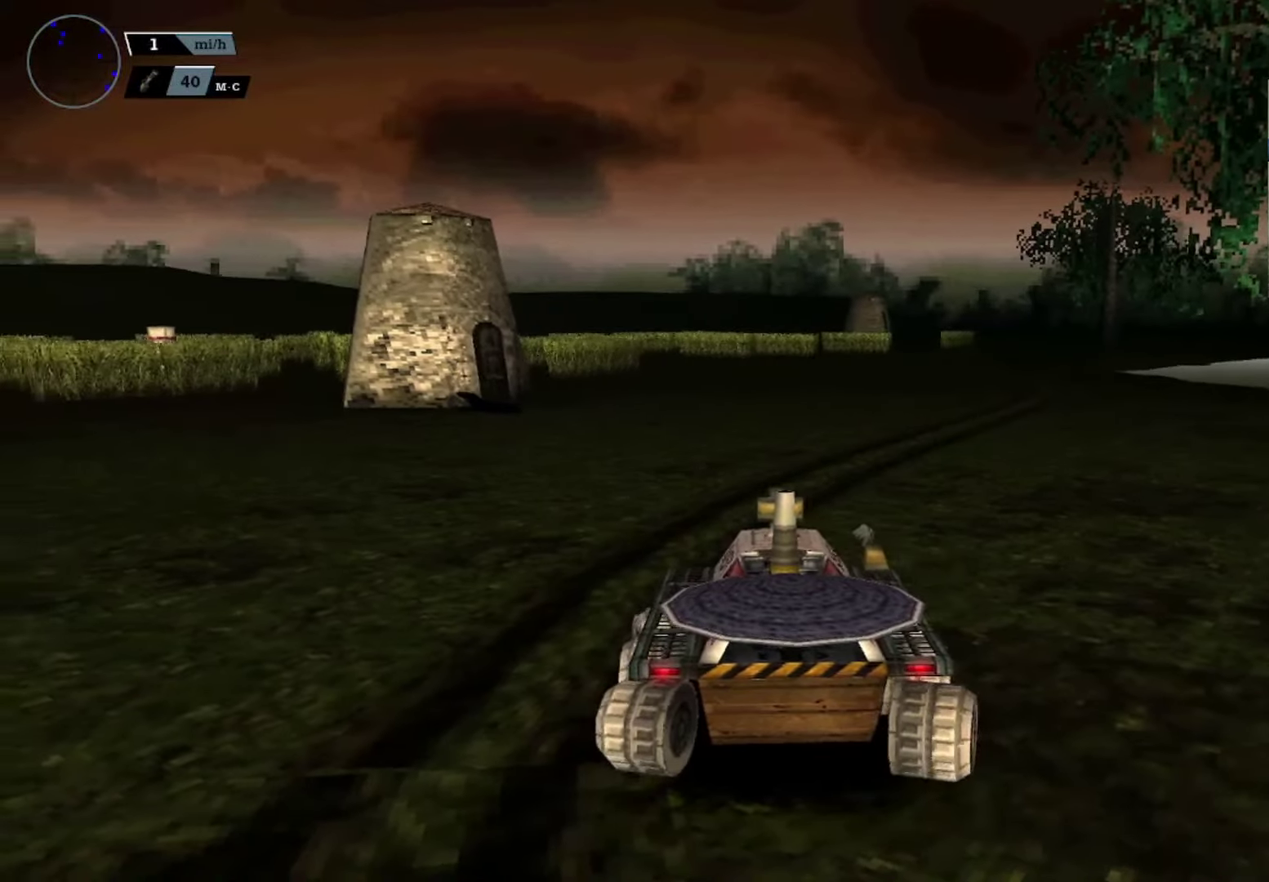
{"buttons": [], "left_stick": "center", "events": [[17, "DPAD_DOWN", "down"], [83, "B", "down"], [100, "DPAD_DOWN", "up"], [183, "B", "up"]]}
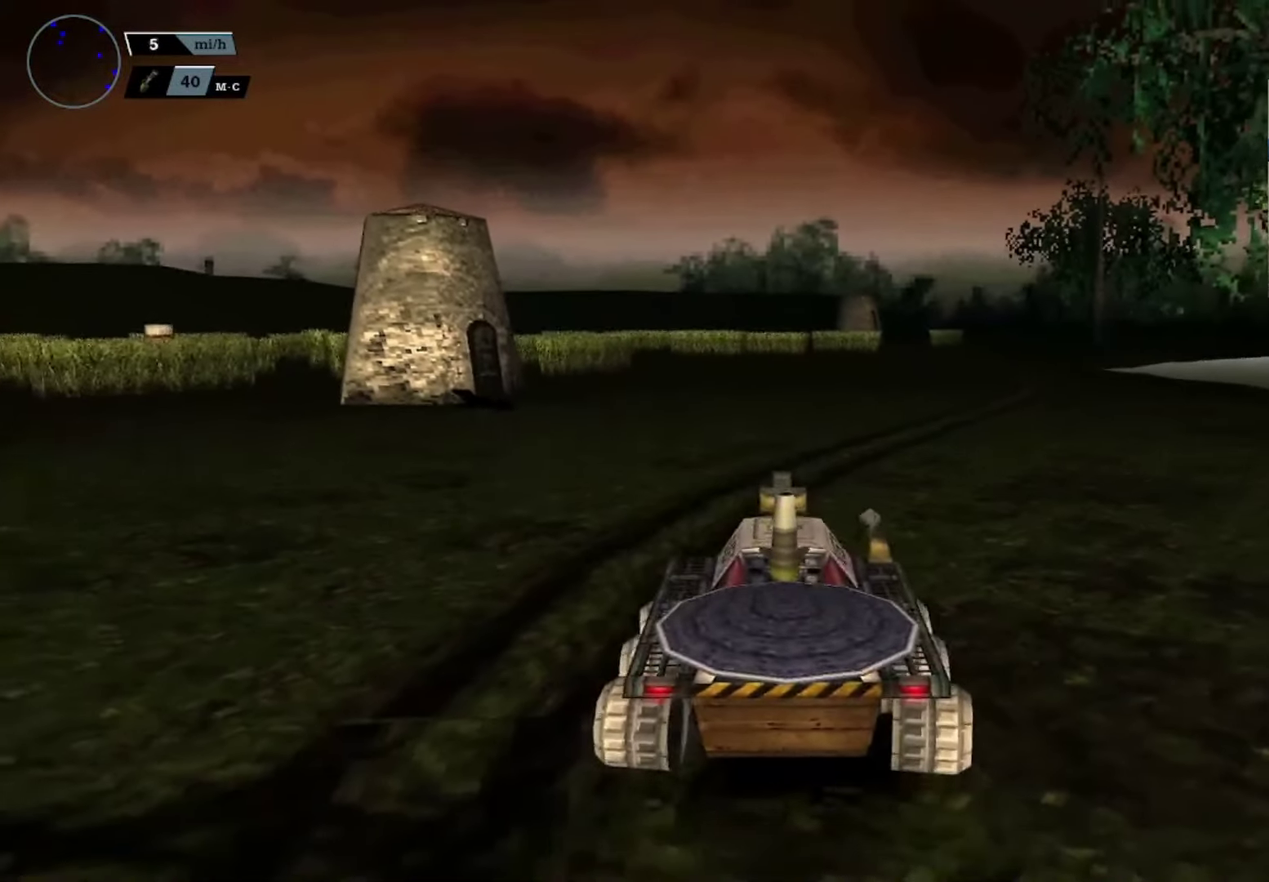
{"buttons": ["X"], "left_stick": "center", "events": [[334, "X", "down"]]}
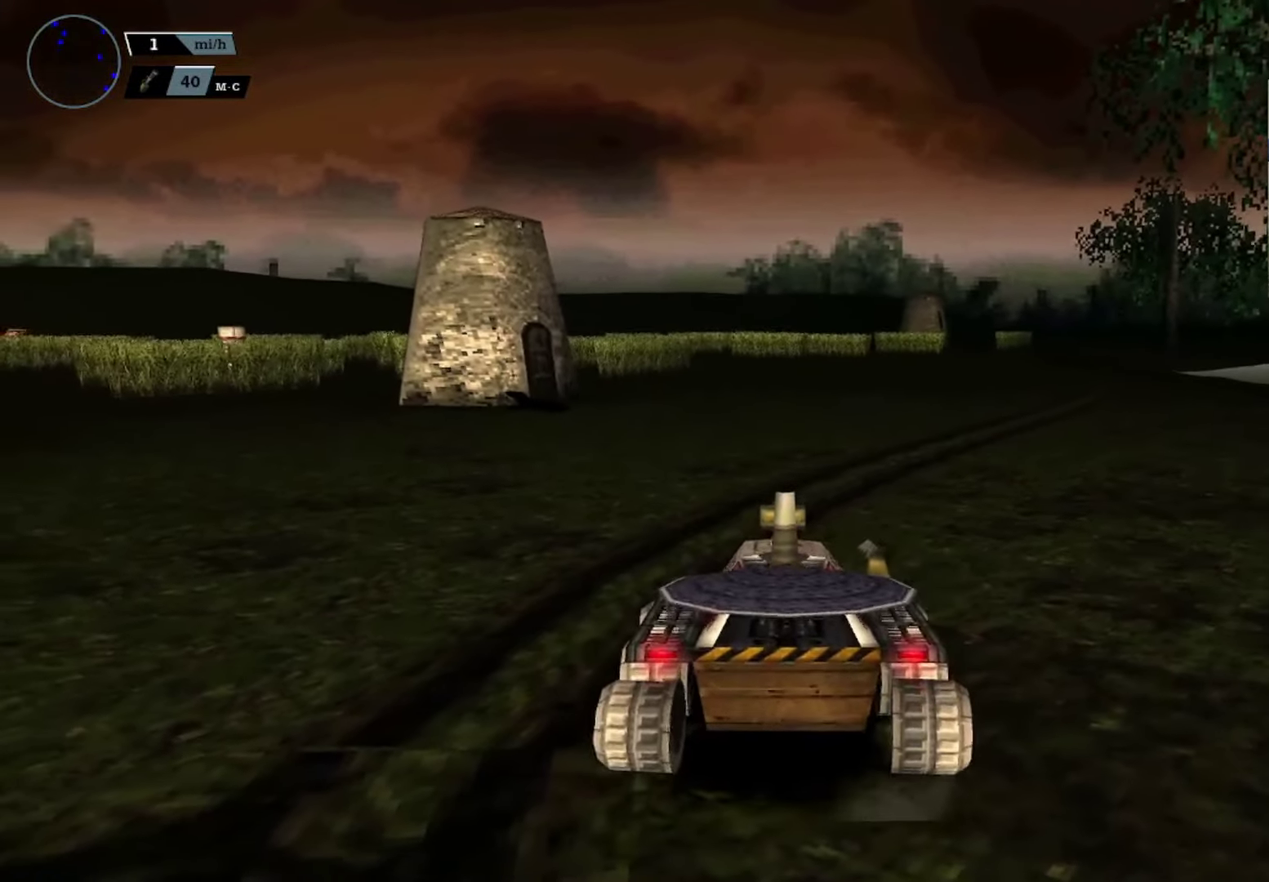
{"buttons": ["X"], "left_stick": "center", "events": []}
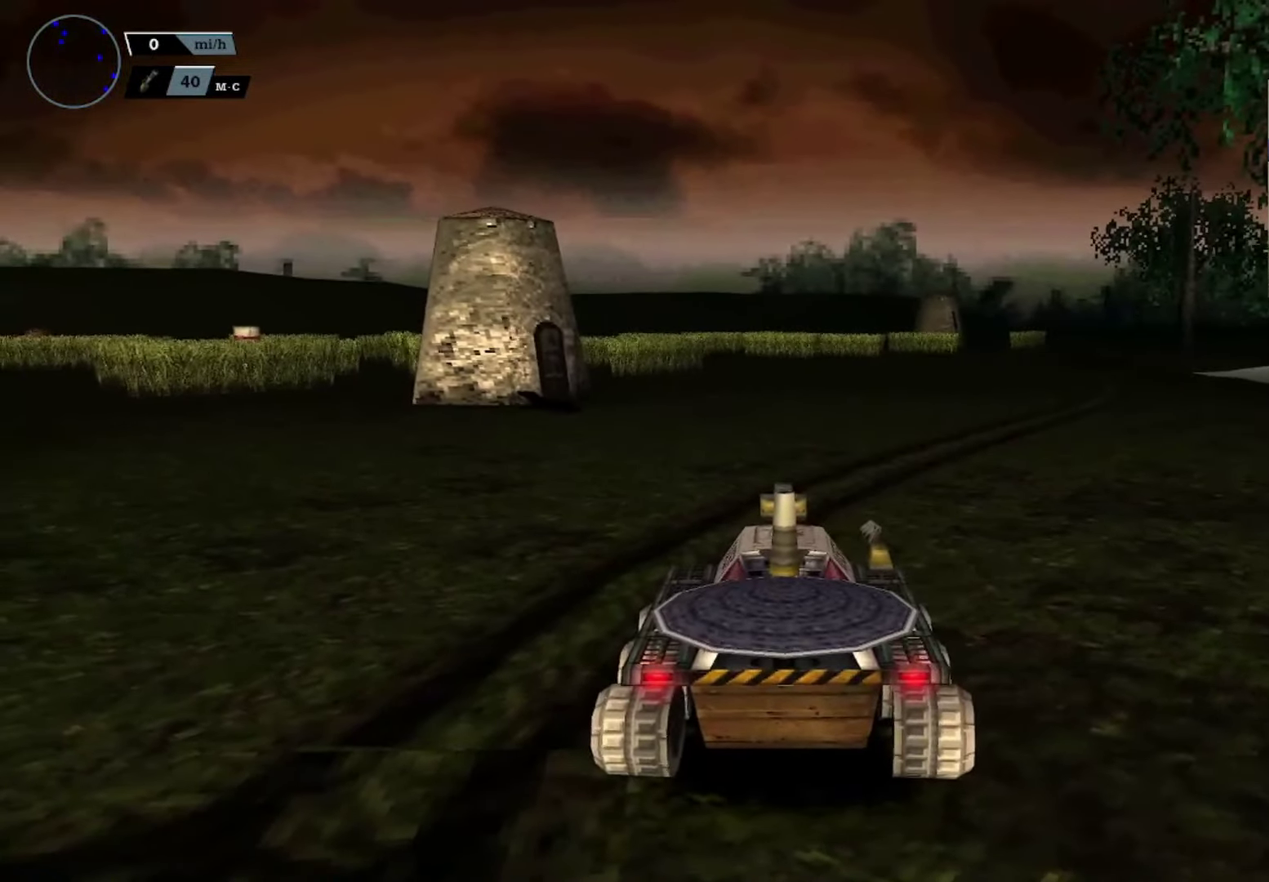
{"buttons": ["X"], "left_stick": "center", "events": []}
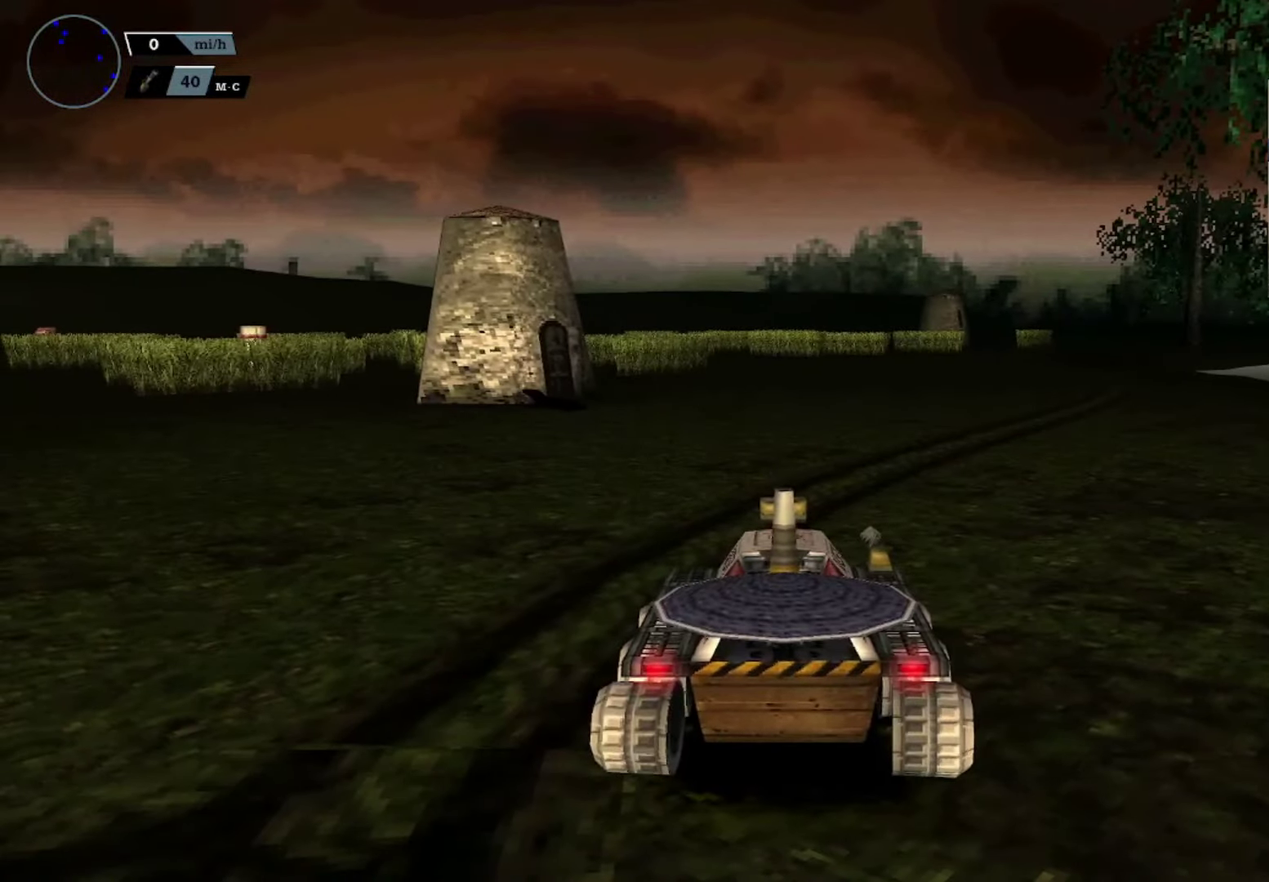
{"buttons": ["X"], "left_stick": "center", "events": [[200, "DPAD_RIGHT", "down"], [283, "DPAD_RIGHT", "up"], [400, "DPAD_LEFT", "down"], [484, "DPAD_LEFT", "up"]]}
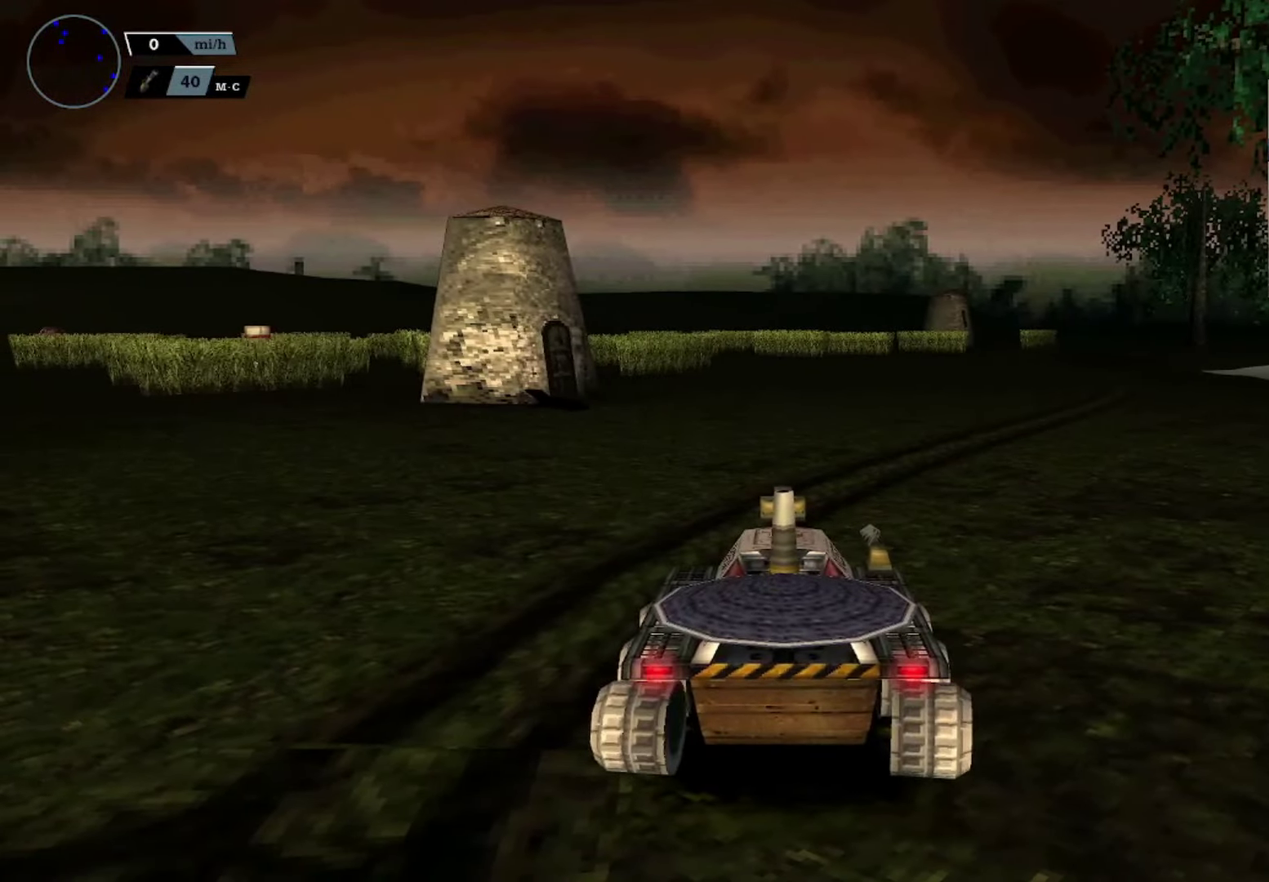
{"buttons": ["X"], "left_stick": "center", "events": [[401, "DPAD_RIGHT", "down"], [451, "DPAD_RIGHT", "up"]]}
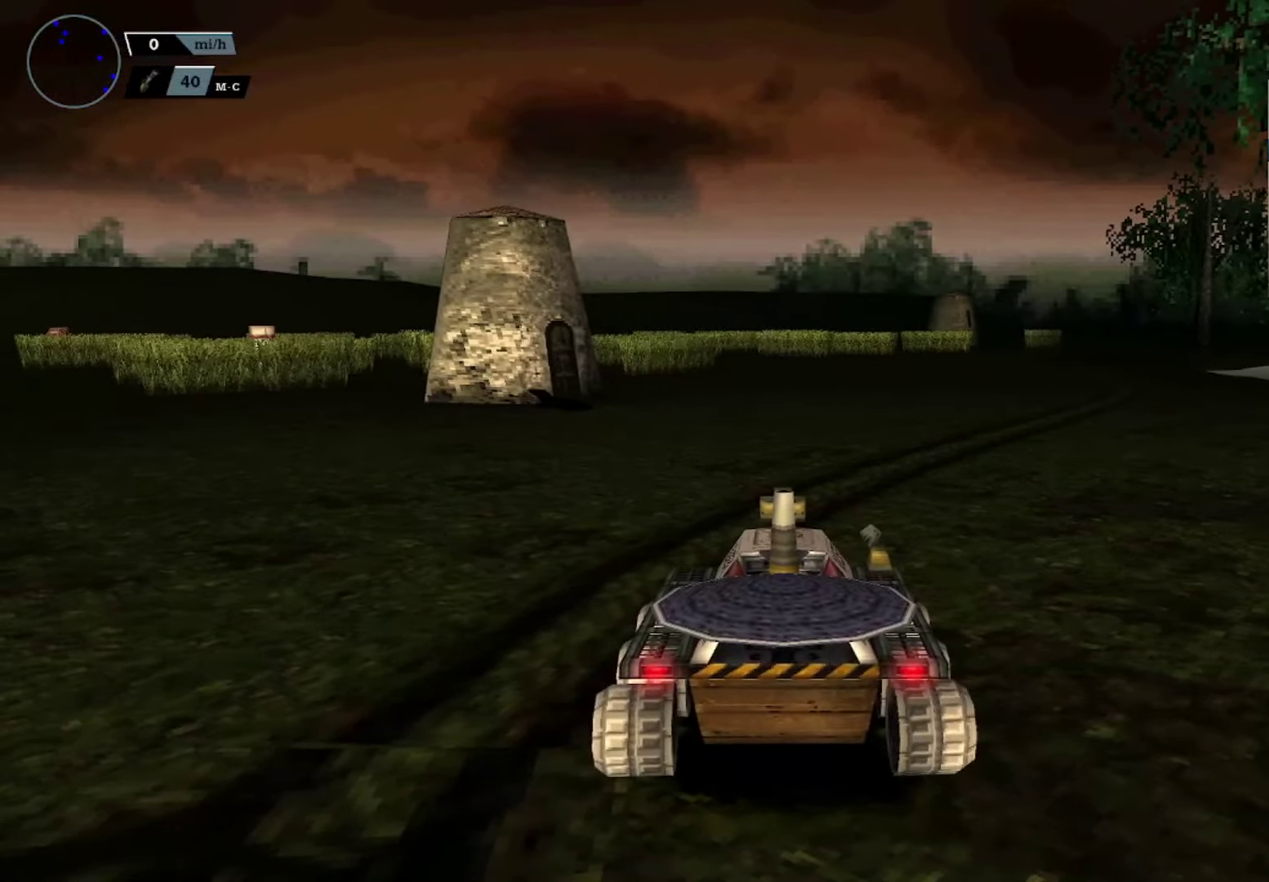
{"buttons": [], "left_stick": "center", "events": [[83, "DPAD_LEFT", "down"], [167, "DPAD_LEFT", "up"], [267, "DPAD_DOWN", "down"], [300, "X", "up"], [350, "DPAD_DOWN", "up"], [400, "B", "down"], [500, "B", "up"]]}
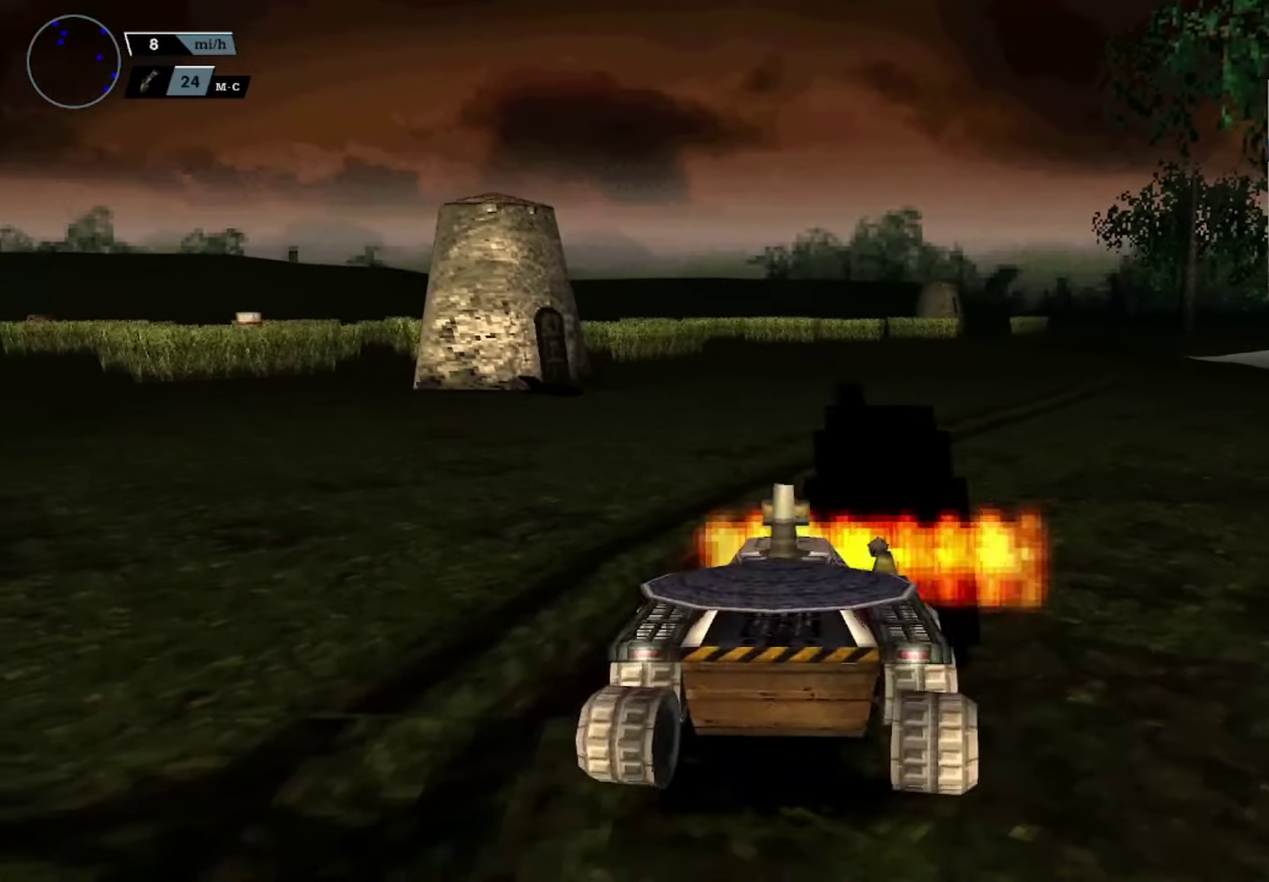
{"buttons": ["X"], "left_stick": "center", "events": [[501, "X", "down"]]}
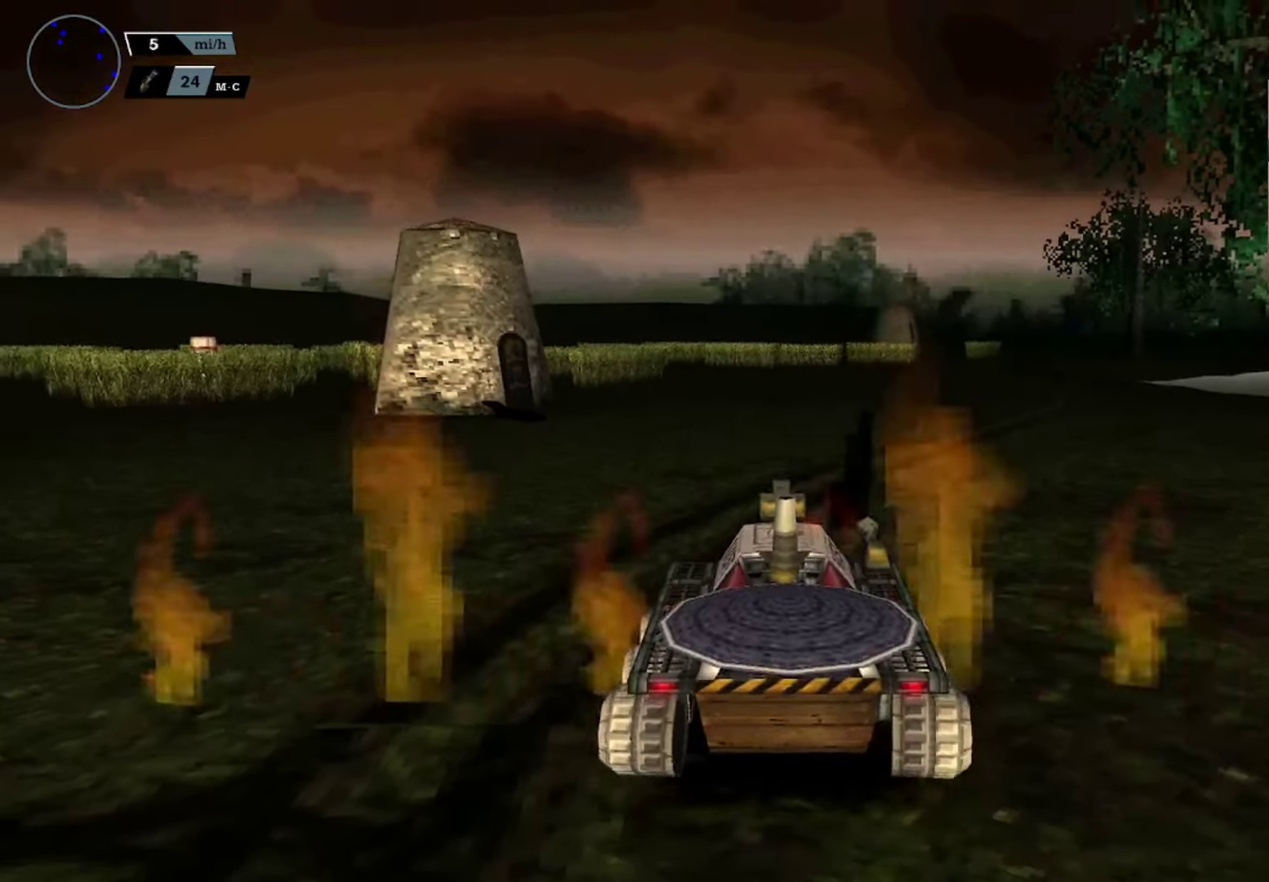
{"buttons": ["X"], "left_stick": "center", "events": []}
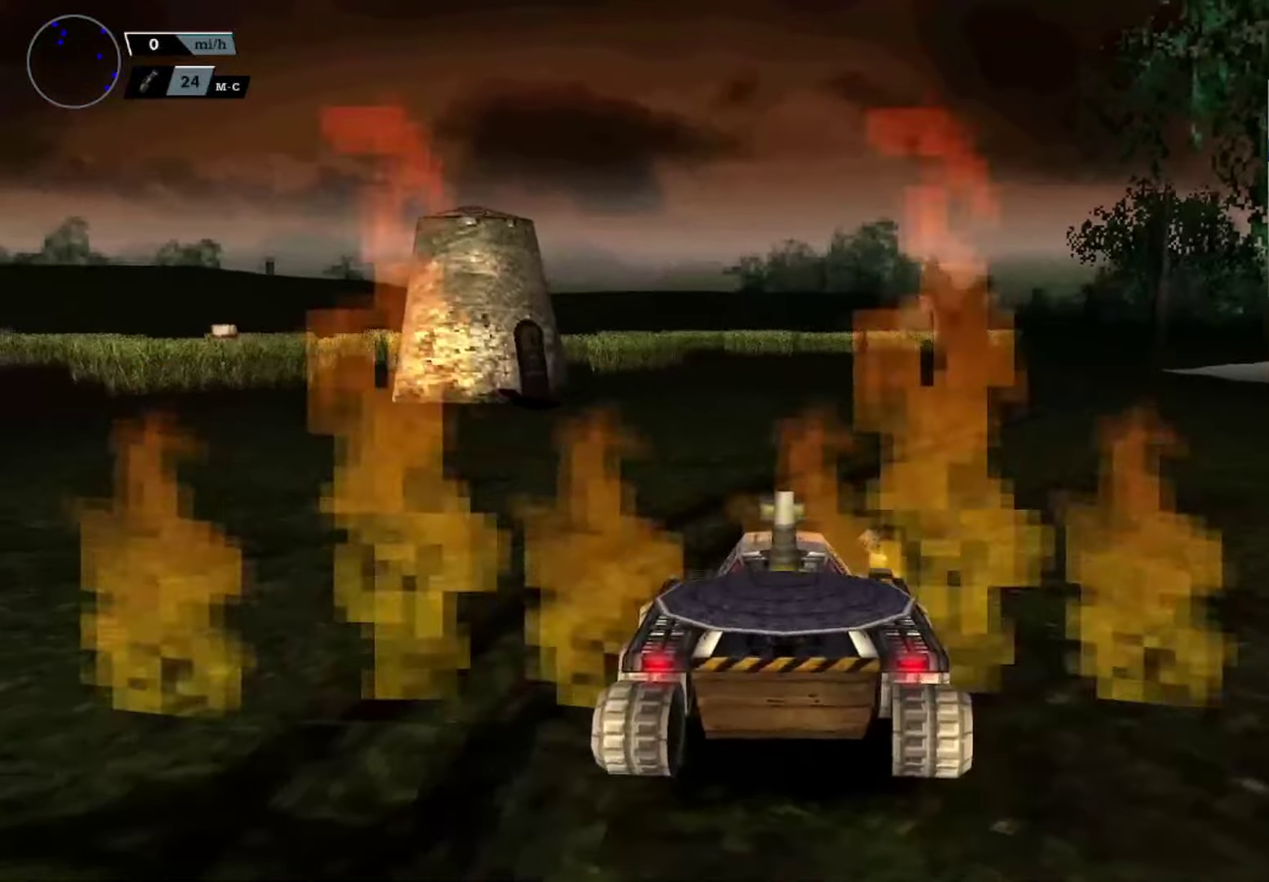
{"buttons": ["X"], "left_stick": "center", "events": []}
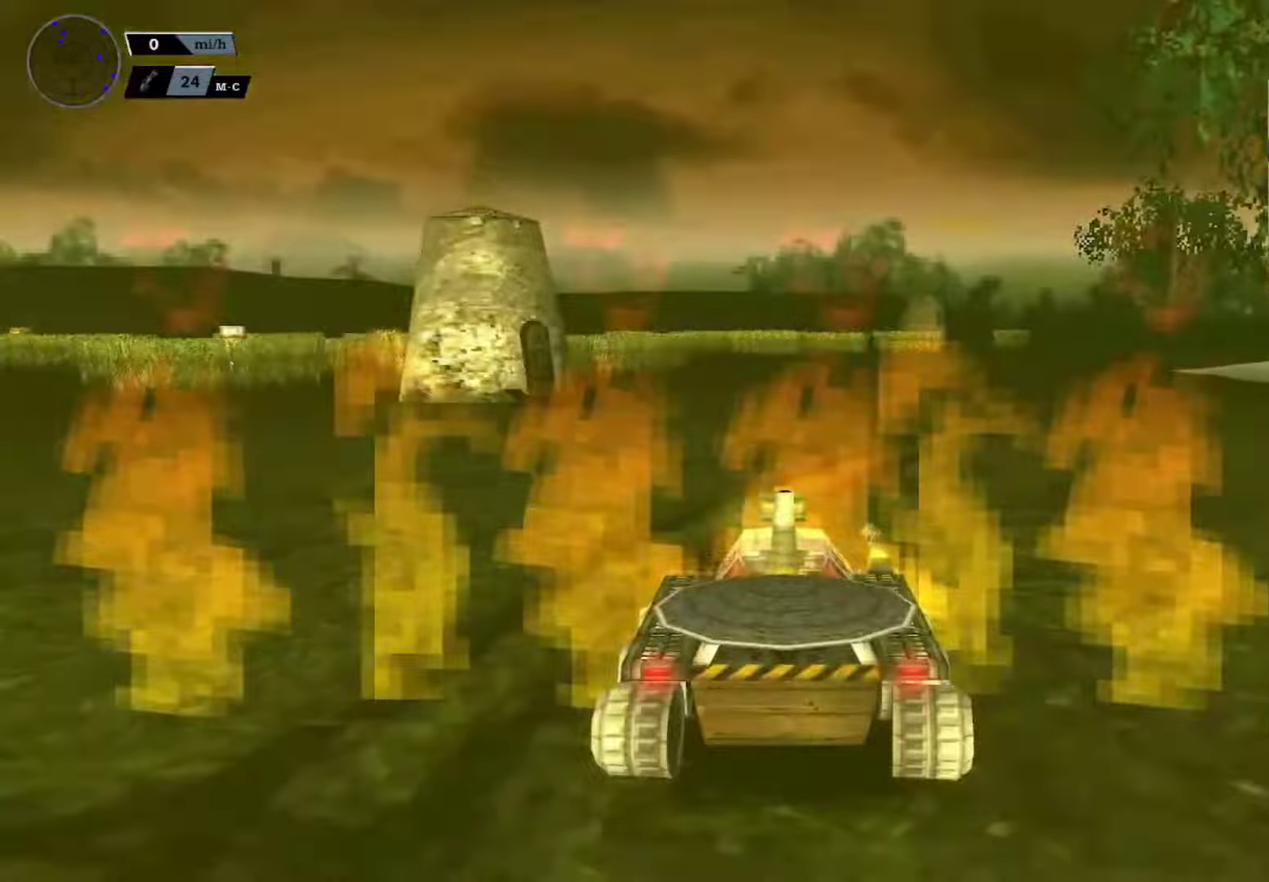
{"buttons": ["X"], "left_stick": "right", "events": [[267, "left_stick", "right"]]}
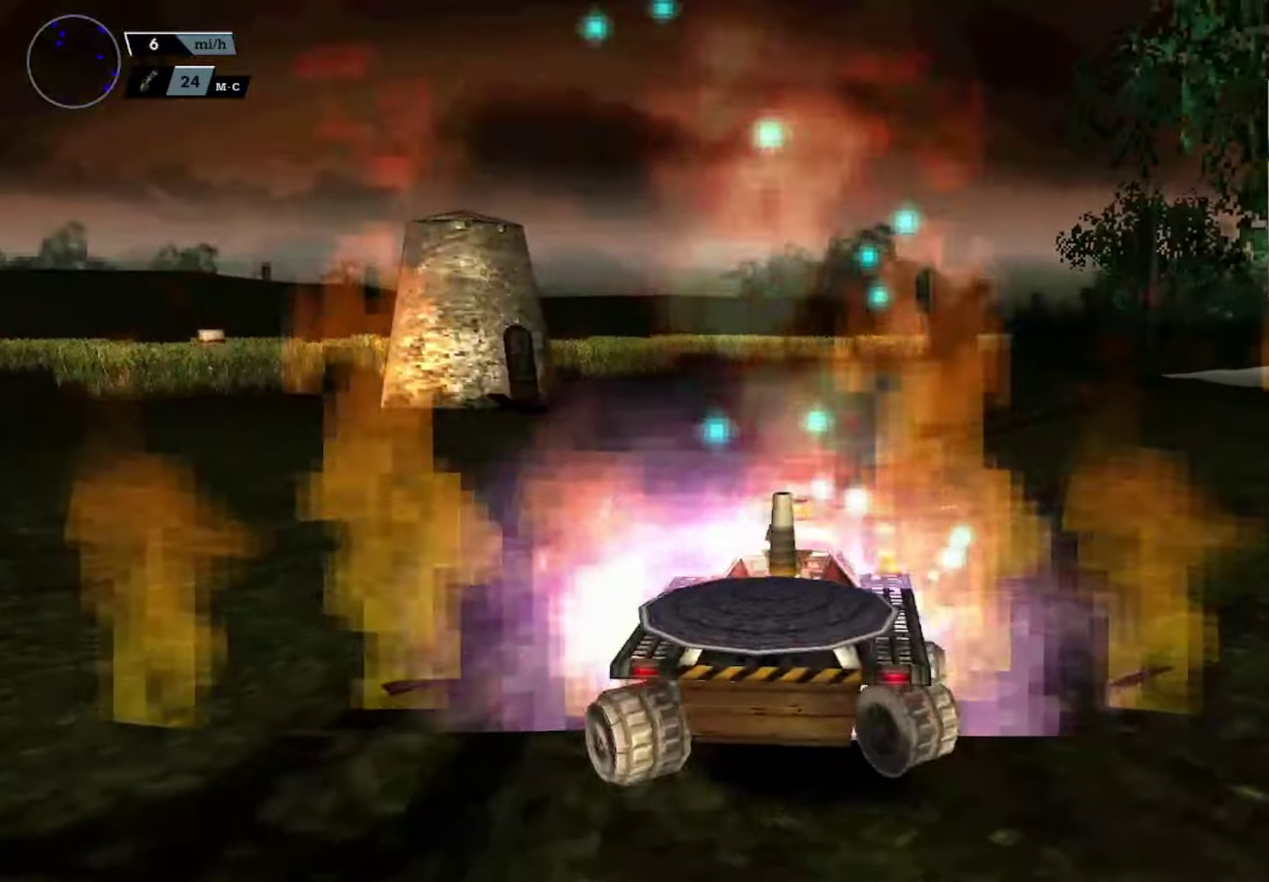
{"buttons": ["X"], "left_stick": "right"}
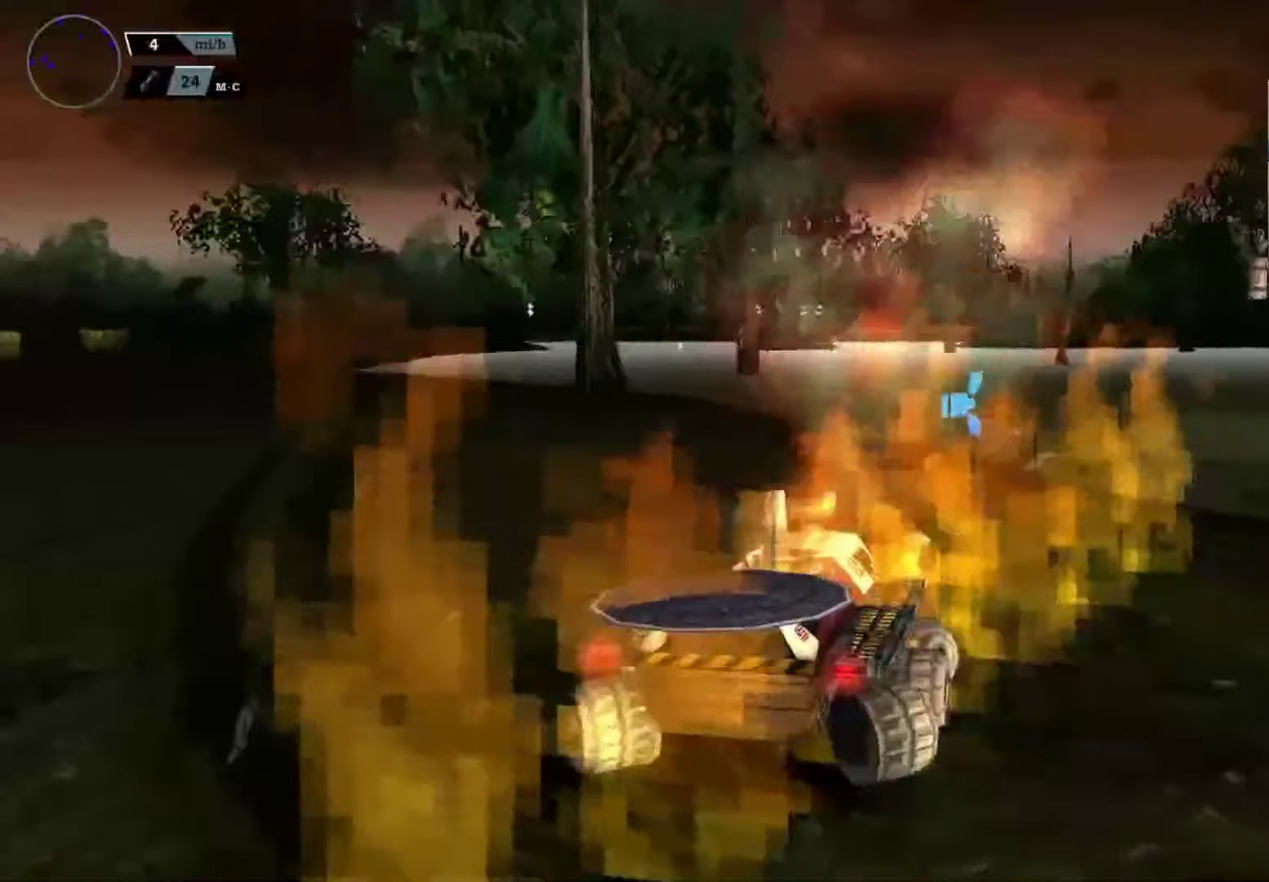
{"buttons": [], "left_stick": "left", "events": [[84, "left_stick", "center"], [117, "X", "up"], [484, "left_stick", "left"]]}
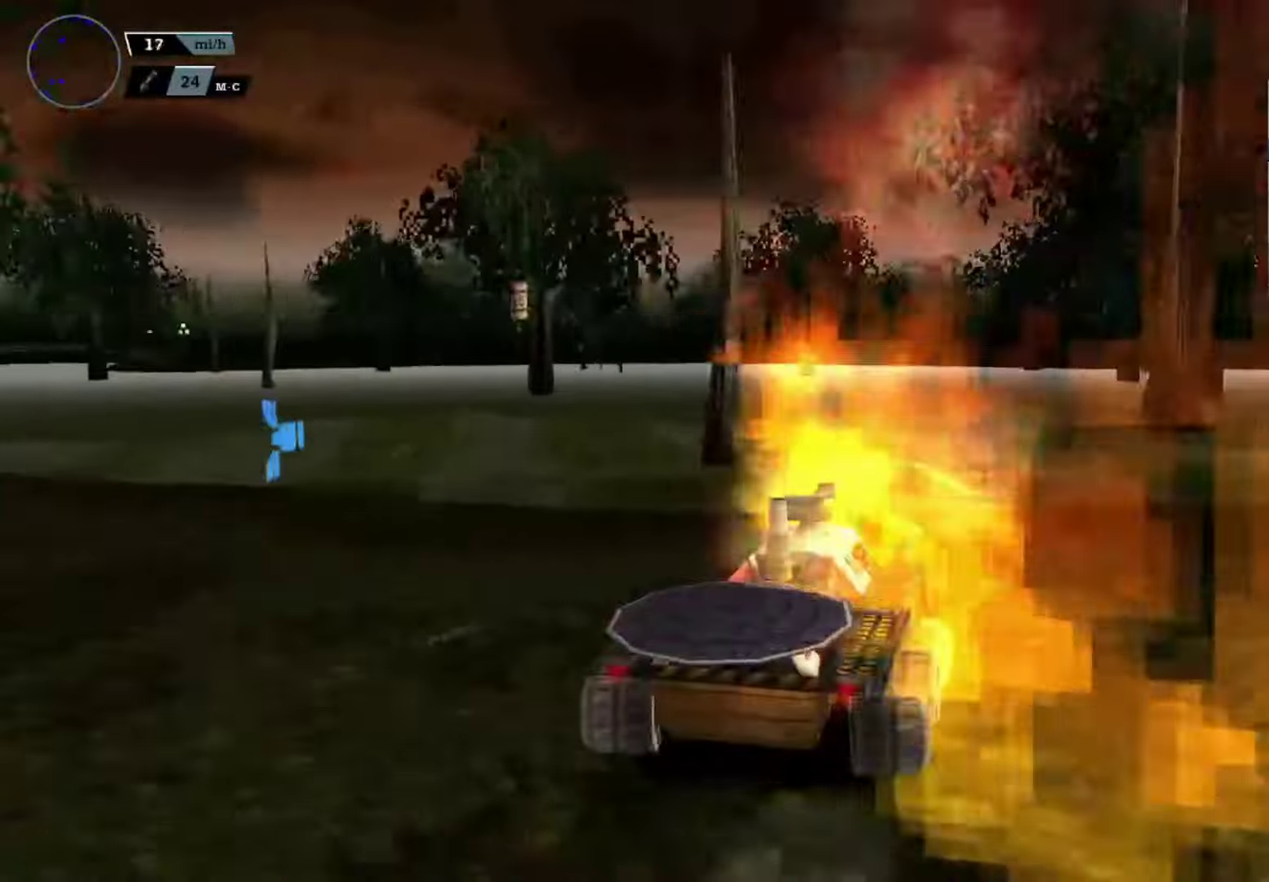
{"buttons": ["X"], "left_stick": "left", "events": [[67, "X", "down"], [384, "X", "up"], [384, "left_stick", "center"], [450, "left_stick", "left"], [500, "X", "down"]]}
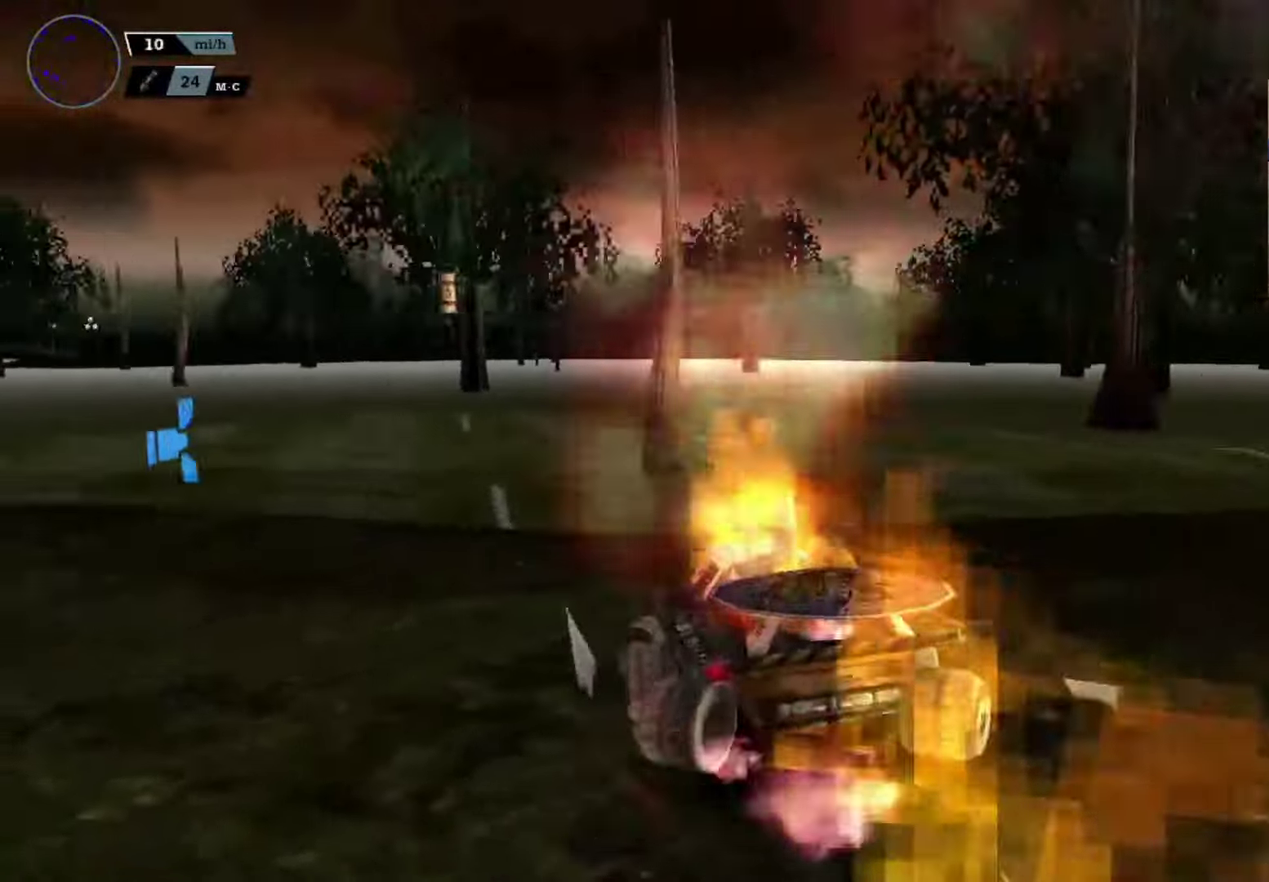
{"buttons": ["X"], "left_stick": "left", "events": []}
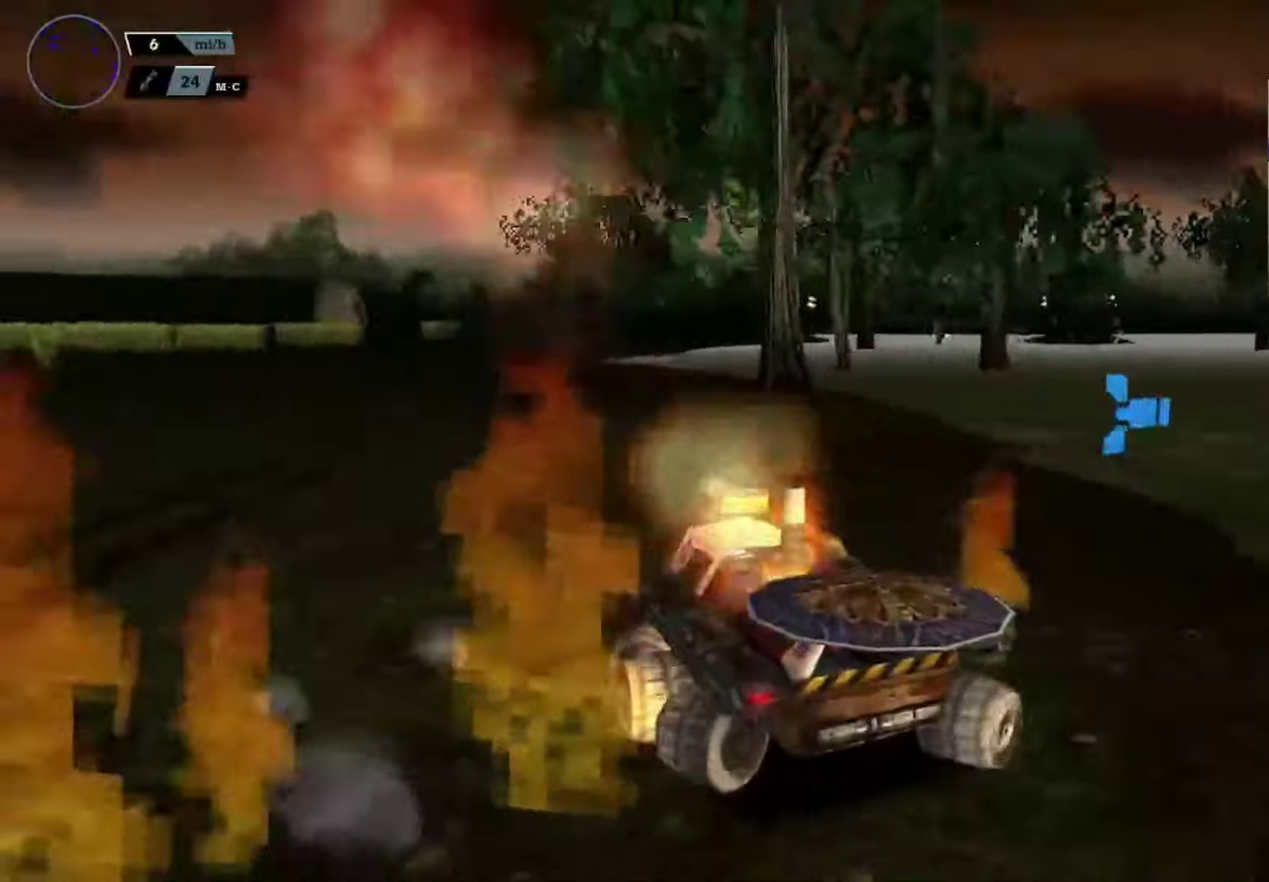
{"buttons": [], "left_stick": "center", "events": [[467, "X", "up"], [467, "left_stick", "center"]]}
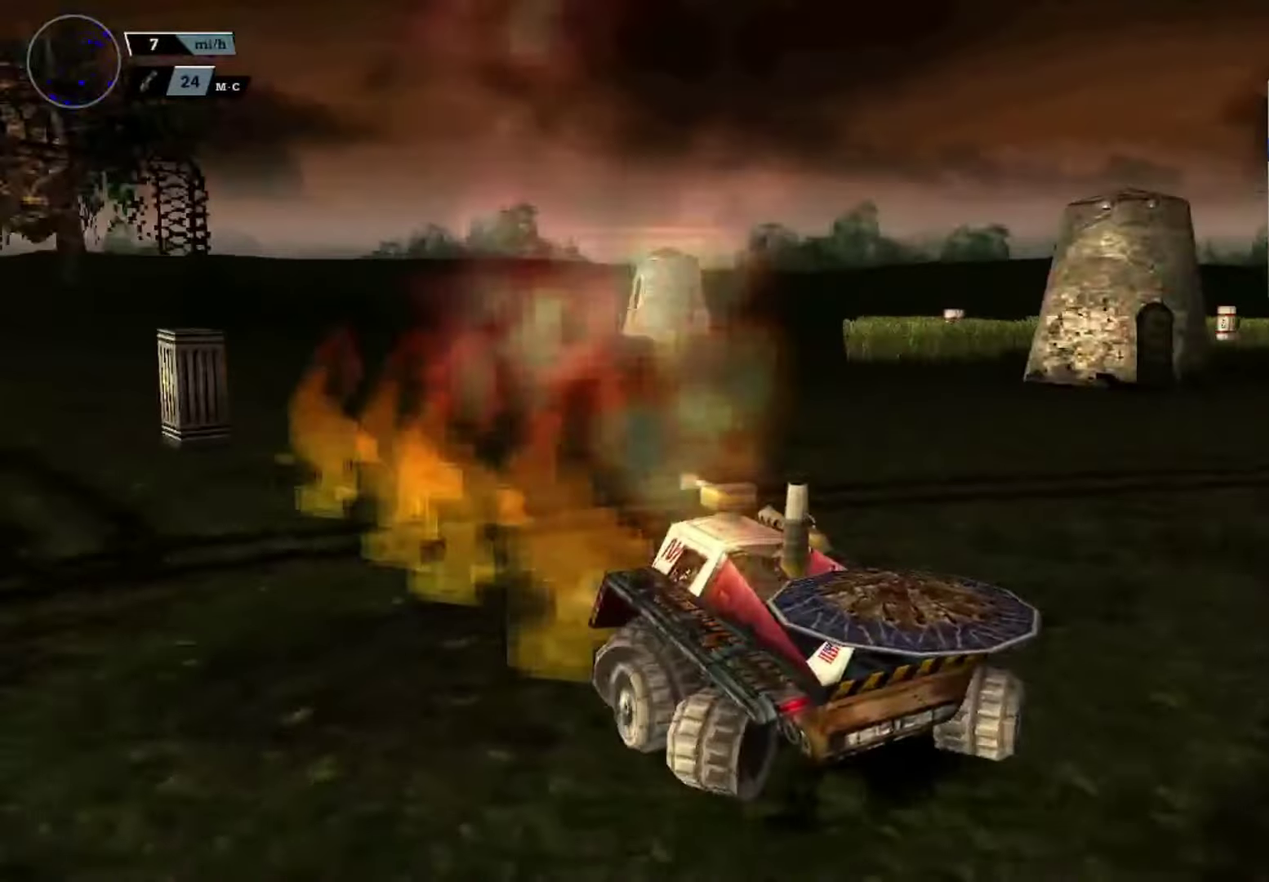
{"buttons": ["X"], "left_stick": "right", "events": [[234, "left_stick", "right"], [351, "X", "down"]]}
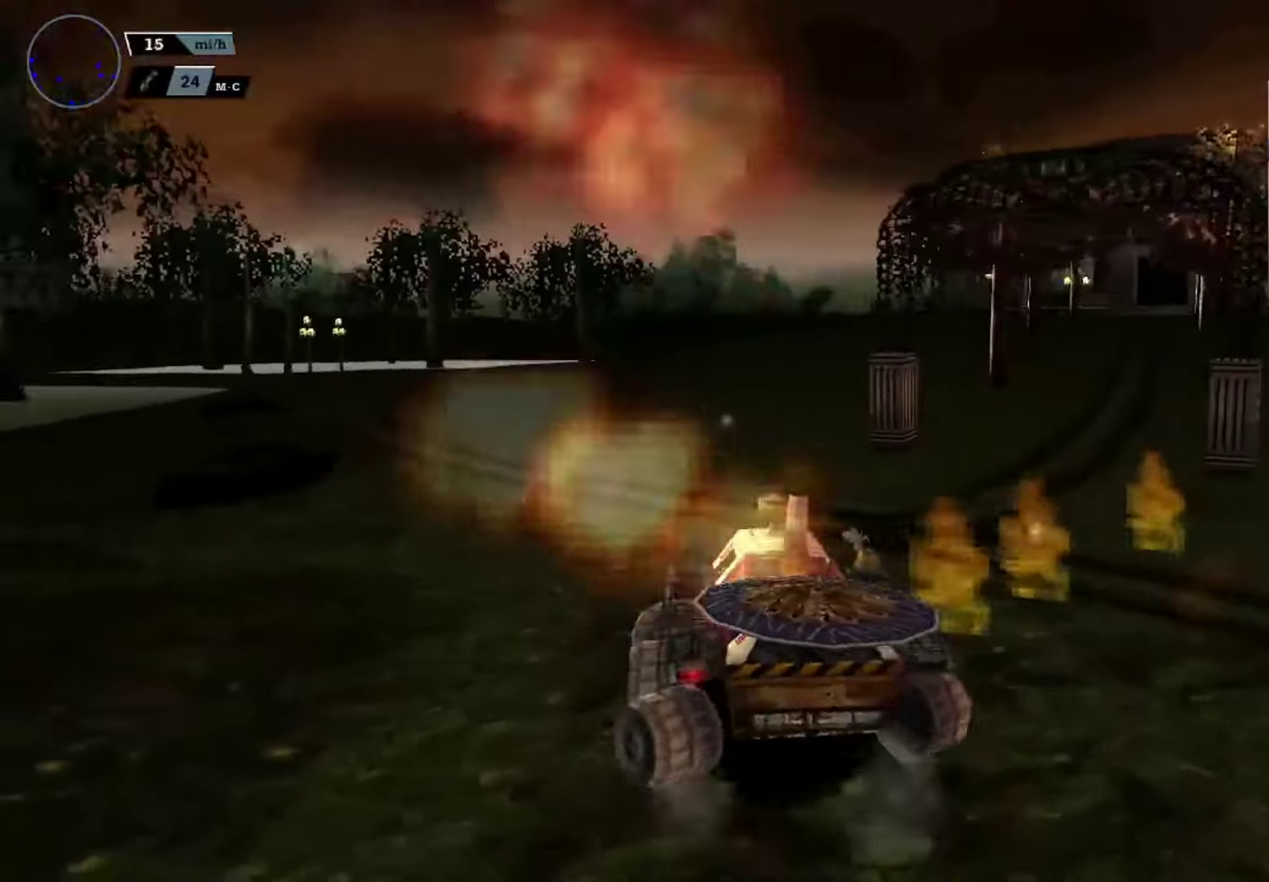
{"buttons": ["X"], "left_stick": "center", "events": [[217, "left_stick", "center"], [317, "left_stick", "left"], [400, "left_stick", "center"]]}
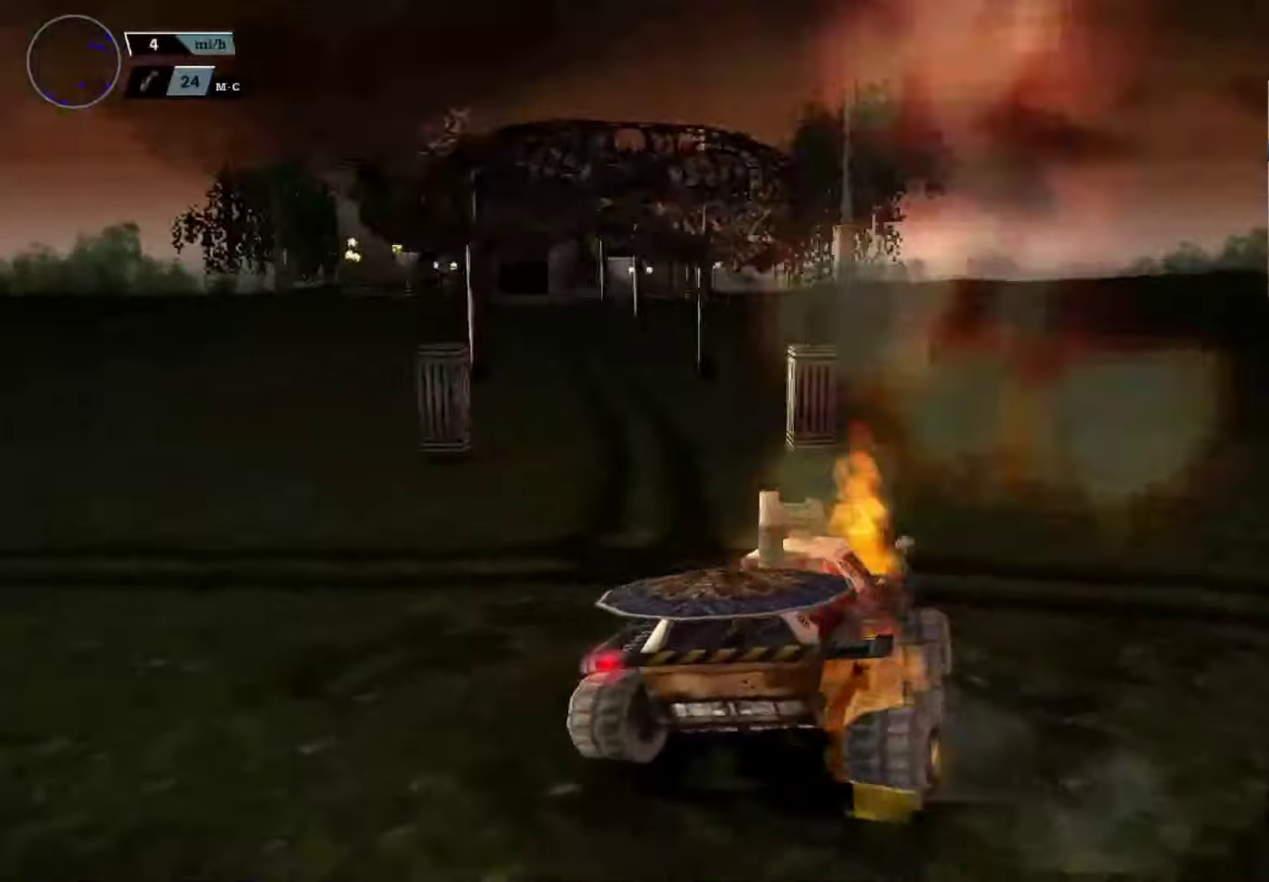
{"buttons": ["X"], "left_stick": "center", "events": [[217, "DPAD_RIGHT", "down"], [284, "DPAD_RIGHT", "up"], [384, "DPAD_LEFT", "down"], [501, "DPAD_LEFT", "up"]]}
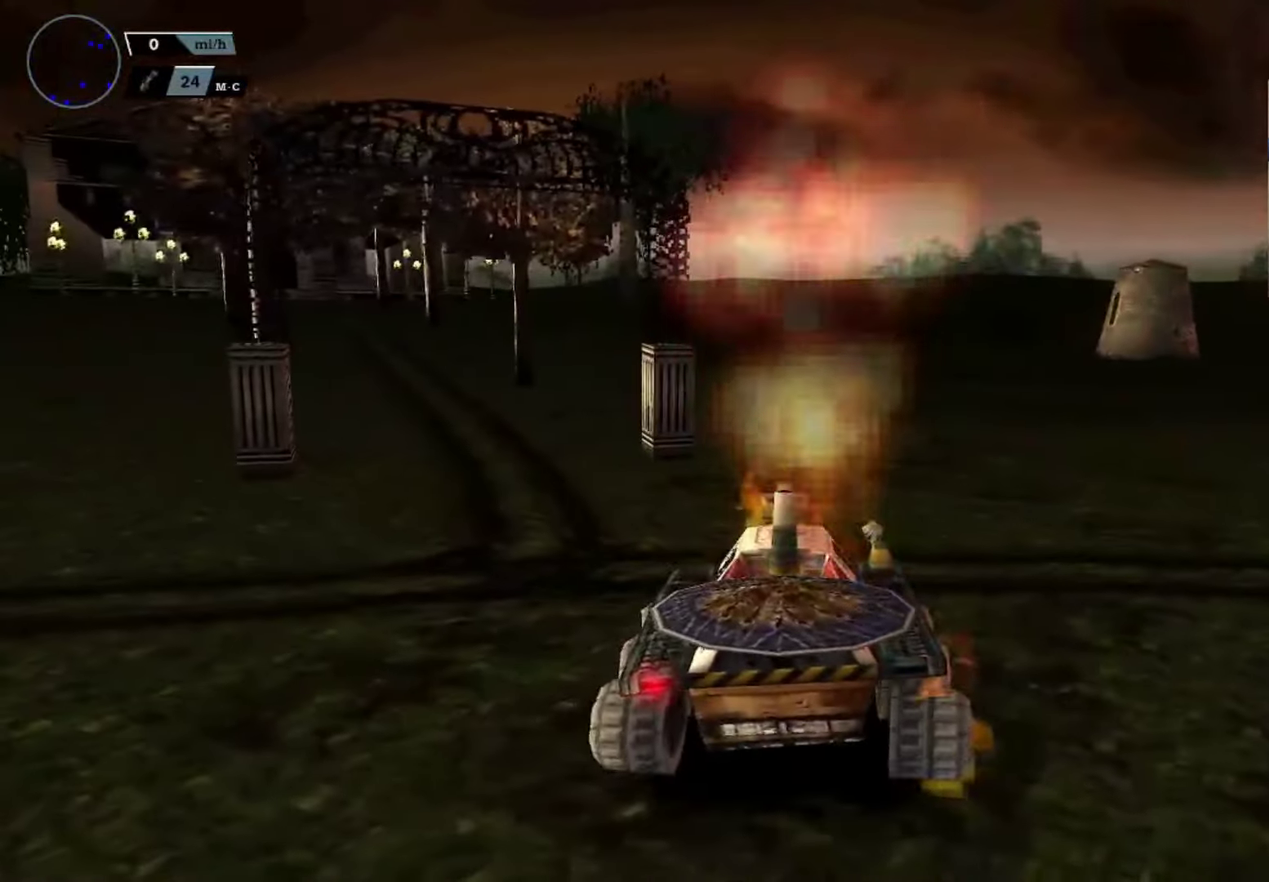
{"buttons": [], "left_stick": "center", "events": [[17, "X", "up"], [50, "DPAD_DOWN", "down"], [117, "B", "down"], [150, "DPAD_DOWN", "up"], [200, "B", "up"]]}
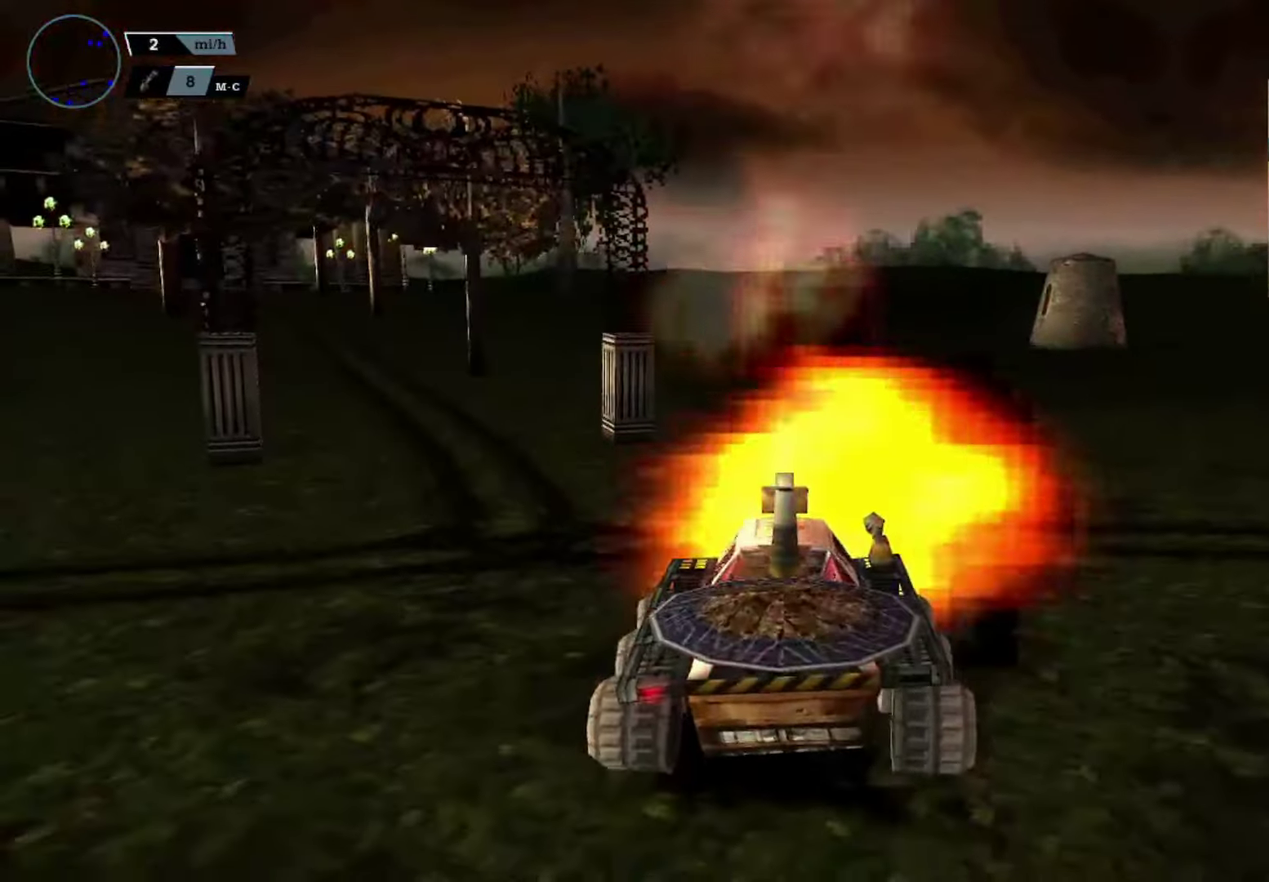
{"buttons": ["X"], "left_stick": "right", "events": [[384, "left_stick", "right"], [468, "X", "down"]]}
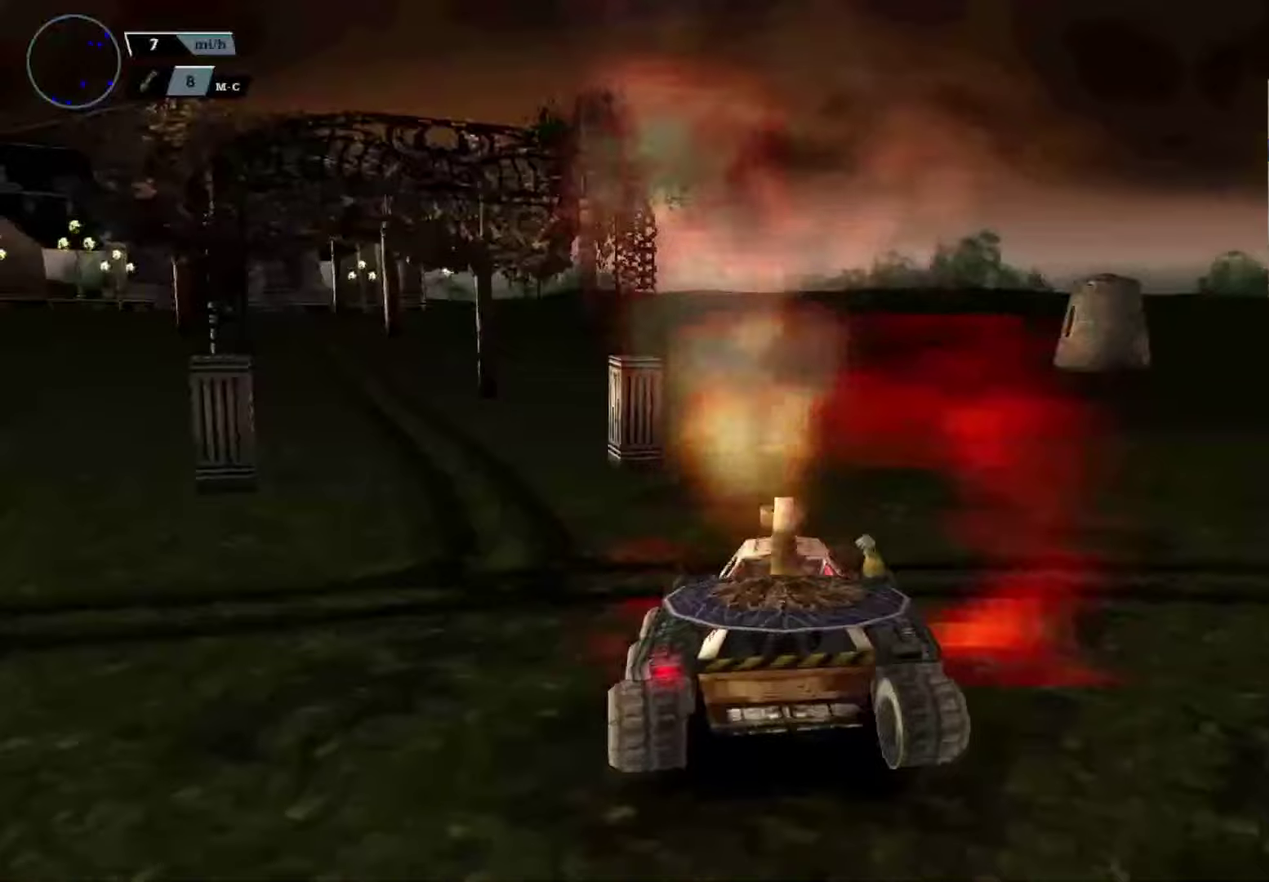
{"buttons": [], "left_stick": "center", "events": [[100, "X", "up"], [100, "left_stick", "center"]]}